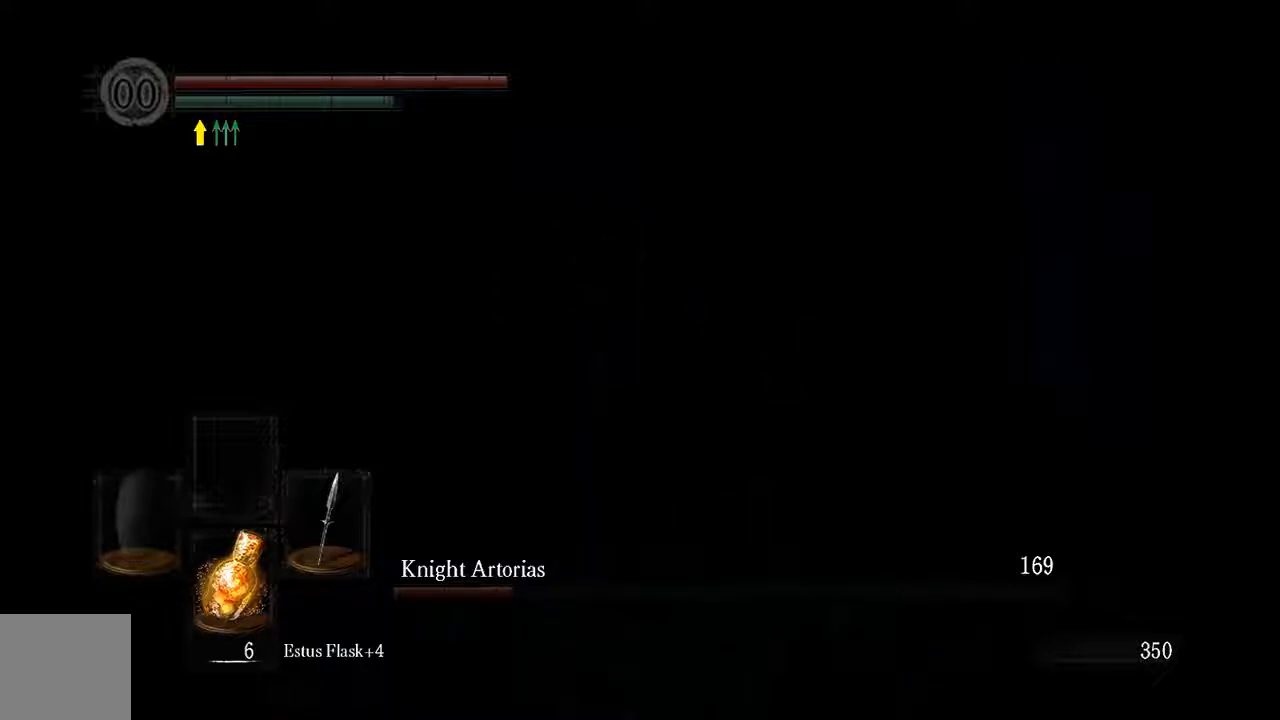
Gameplay with a controller (Xbox layout); each line is a JSON object with the inputs held at the frame after it (dt_ms = milliseconds from this image to that frame). "events" lists button and stick changes between this image and that frame as [ms after this image, input, new state], when the widget could be followed in between. Not read: L3.
{"dt_ms": 500, "buttons": ["L1"], "left_stick": "right", "right_stick": "center", "events": [[67, "left_stick", "right"]]}
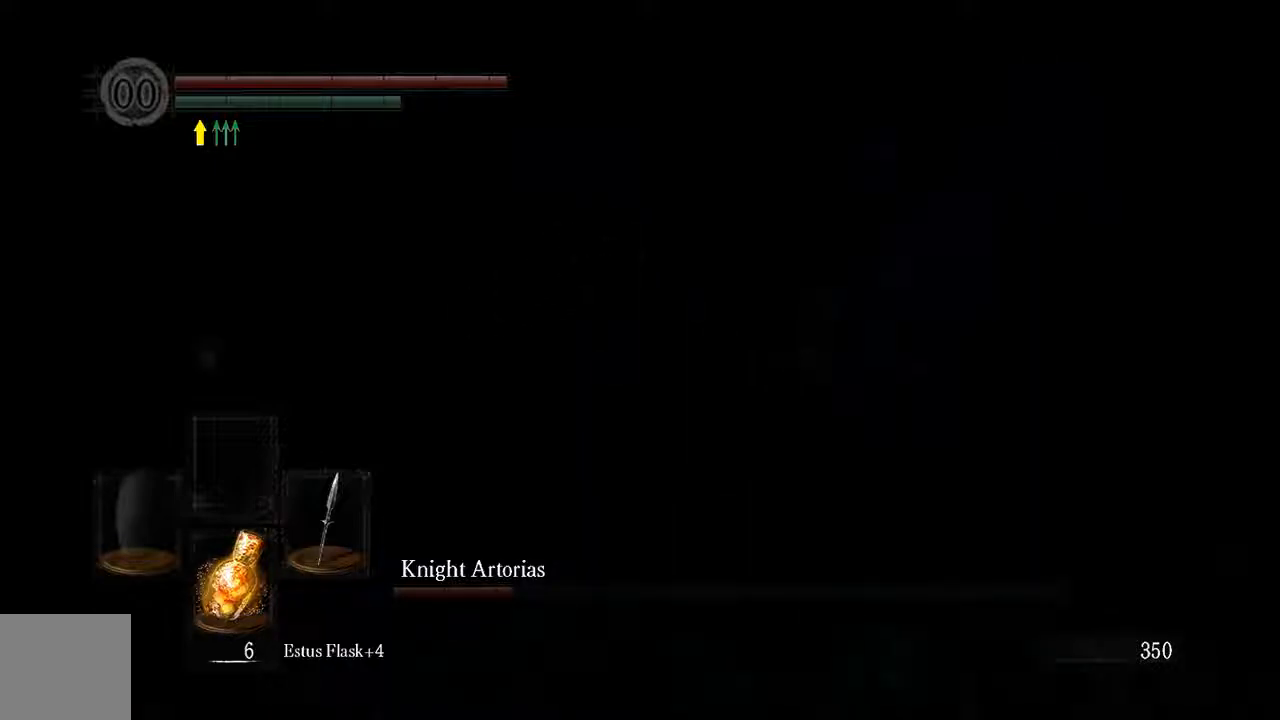
{"dt_ms": 500, "buttons": ["L1"], "left_stick": "up-right", "right_stick": "center", "events": [[33, "B", "down"], [100, "left_stick", "up-right"], [133, "B", "up"]]}
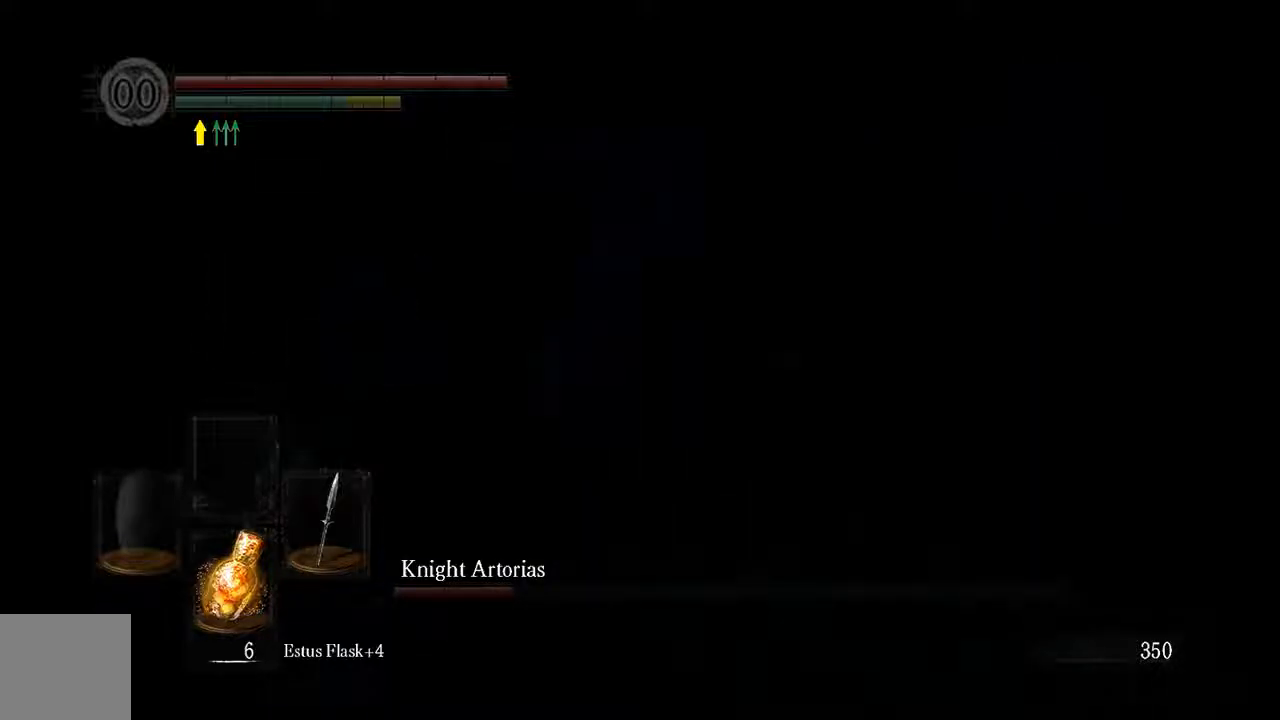
{"dt_ms": 500, "buttons": ["L1"], "left_stick": "up-left", "right_stick": "center", "events": [[133, "left_stick", "up-left"]]}
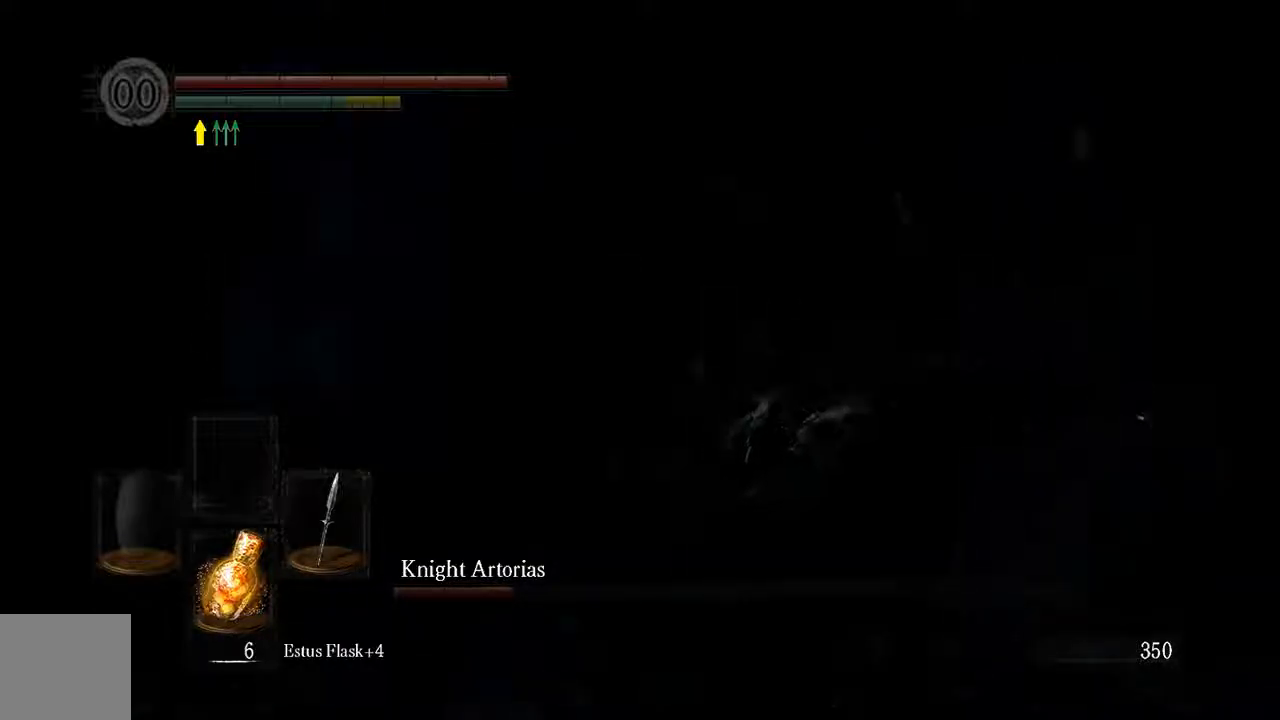
{"dt_ms": 500, "buttons": [], "left_stick": "right", "right_stick": "center", "events": [[50, "L1", "up"], [183, "left_stick", "right"], [217, "R1", "down"], [383, "R1", "up"]]}
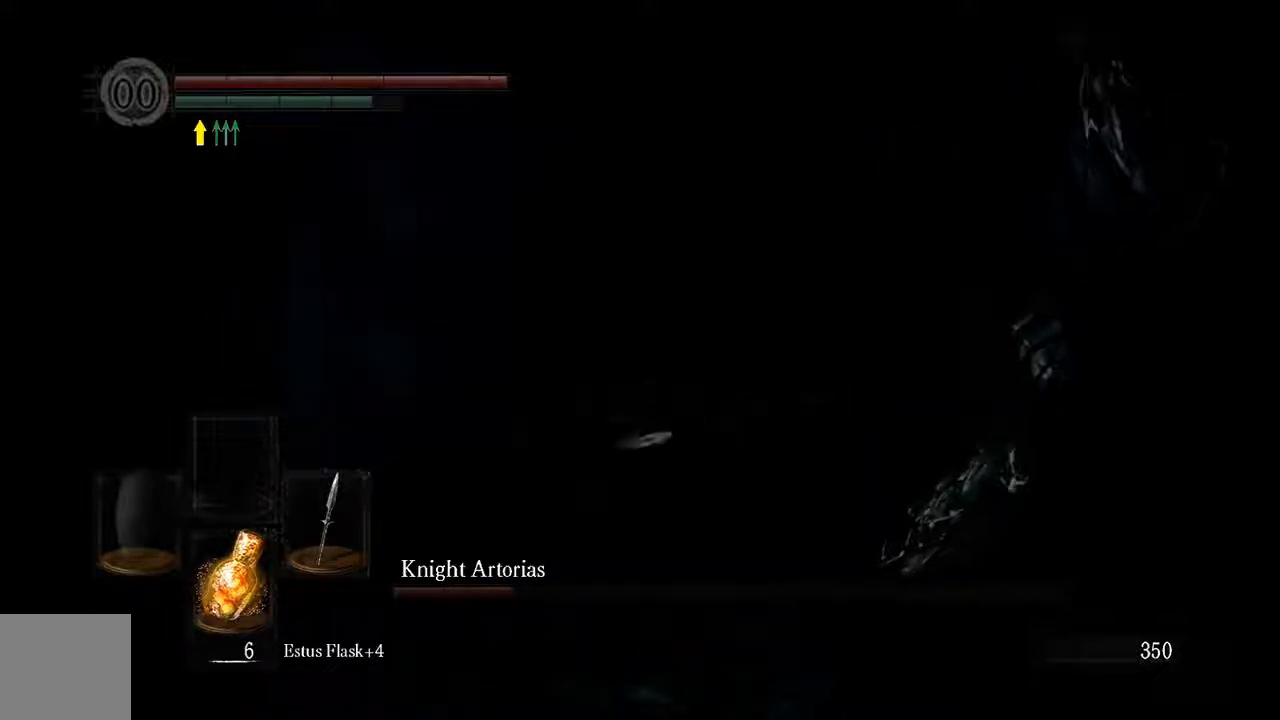
{"dt_ms": 500, "buttons": [], "left_stick": "down", "right_stick": "right", "events": [[467, "left_stick", "down"], [467, "right_stick", "right"]]}
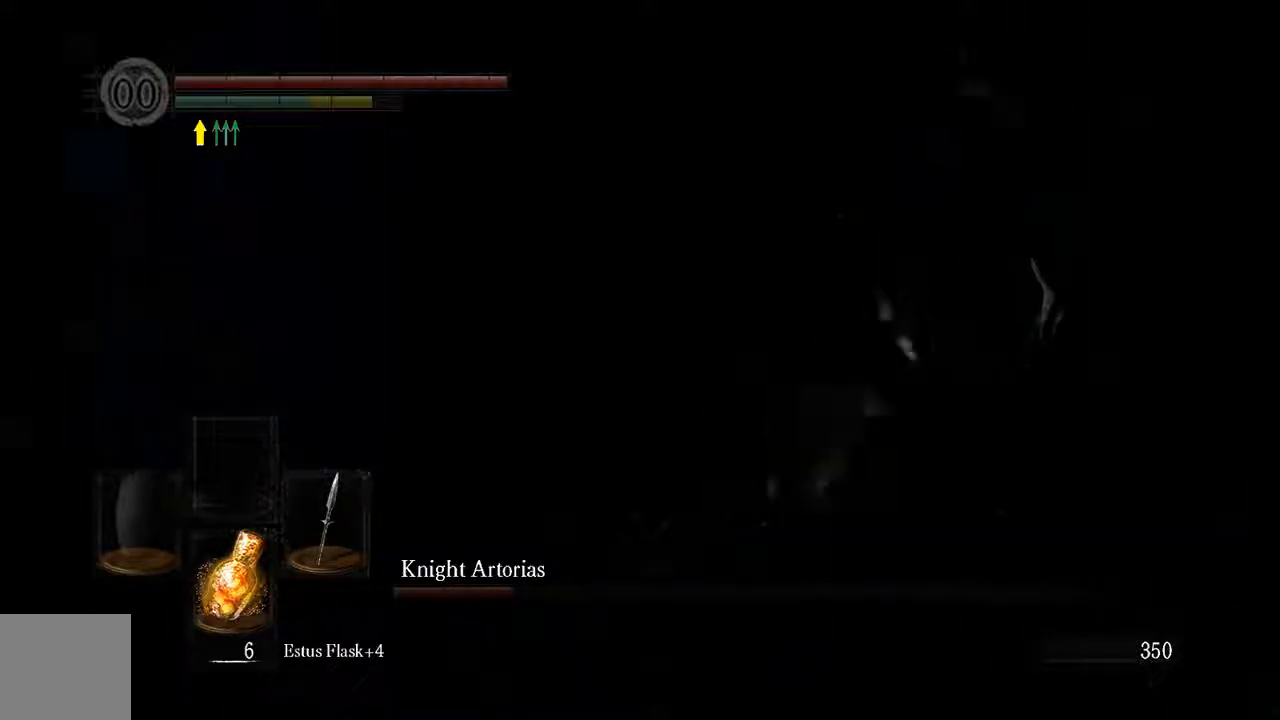
{"dt_ms": 500, "buttons": [], "left_stick": "down-left", "right_stick": "center", "events": [[50, "left_stick", "down-left"], [233, "left_stick", "left"], [500, "left_stick", "down-left"], [500, "right_stick", "center"]]}
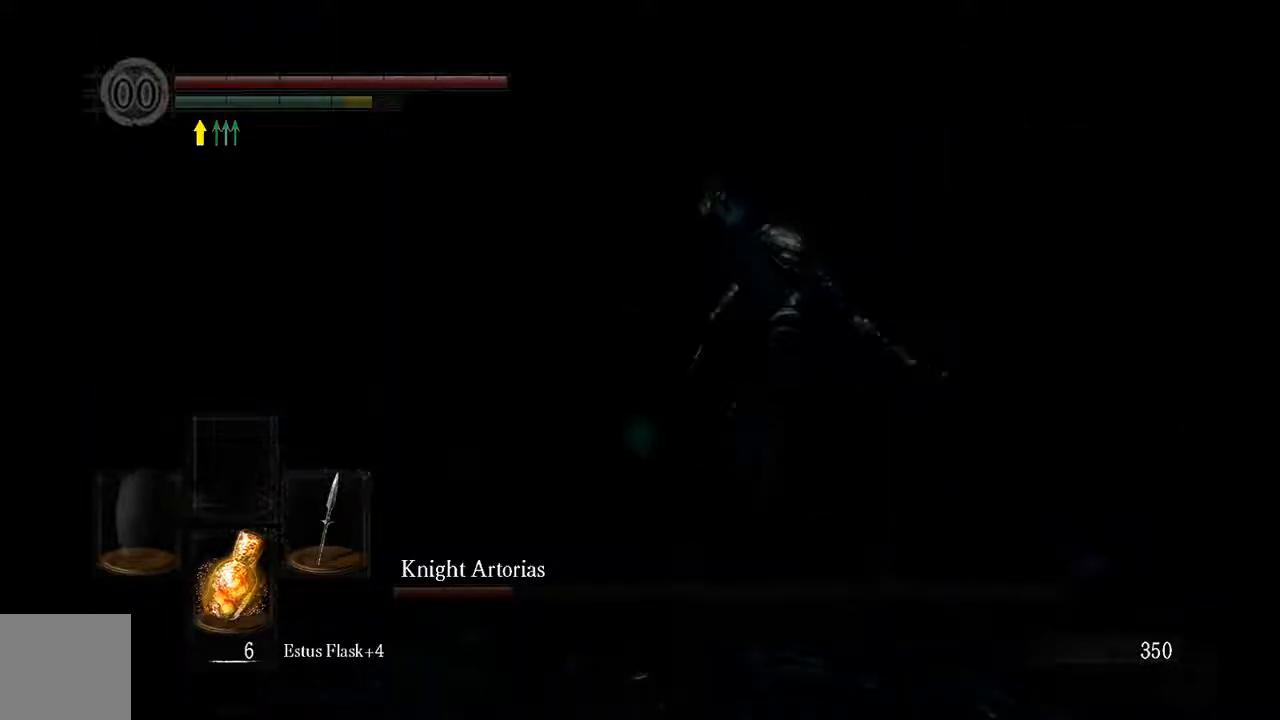
{"dt_ms": 500, "buttons": [], "left_stick": "down-left", "right_stick": "center", "events": []}
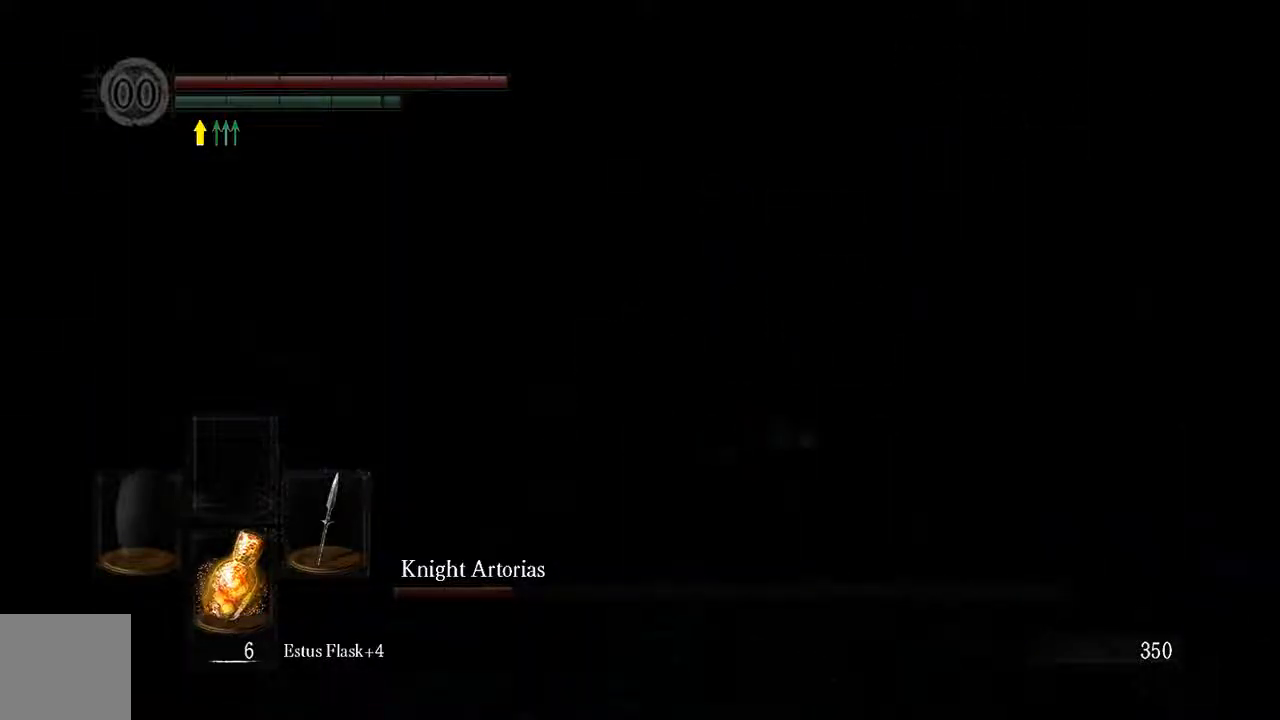
{"dt_ms": 500, "buttons": ["R3"], "left_stick": "right", "right_stick": "center", "events": [[300, "left_stick", "right"], [400, "R3", "down"]]}
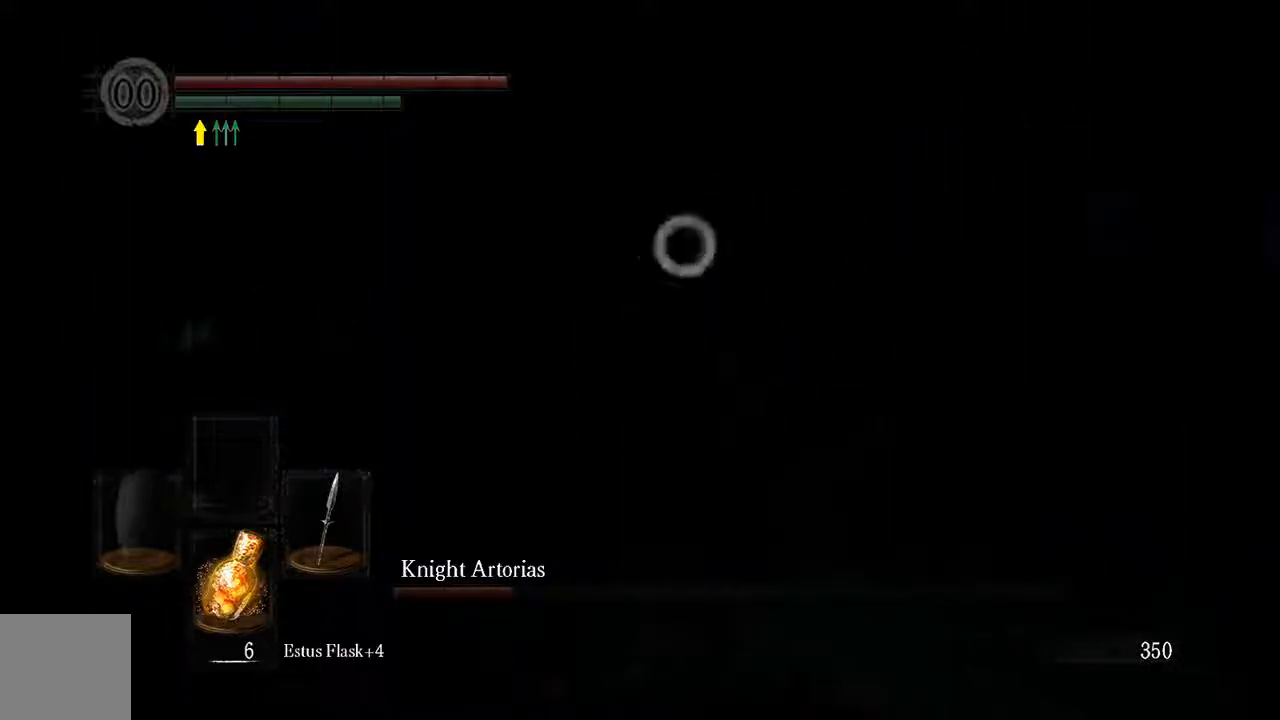
{"dt_ms": 500, "buttons": ["L1"], "left_stick": "up", "right_stick": "center", "events": [[33, "R3", "up"], [67, "left_stick", "up"], [133, "L1", "down"], [167, "R3", "down"], [167, "right_stick", "right"], [233, "right_stick", "center"], [267, "R3", "up"]]}
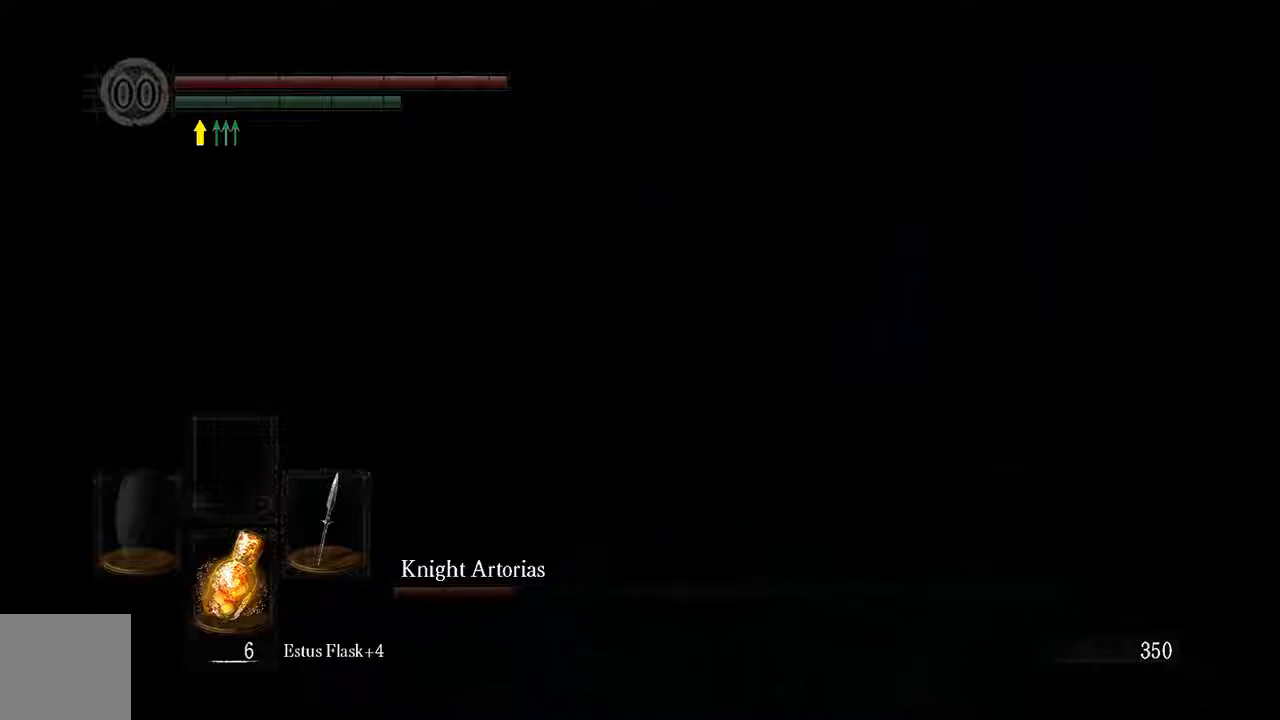
{"dt_ms": 500, "buttons": ["L1"], "left_stick": "up", "right_stick": "center", "events": []}
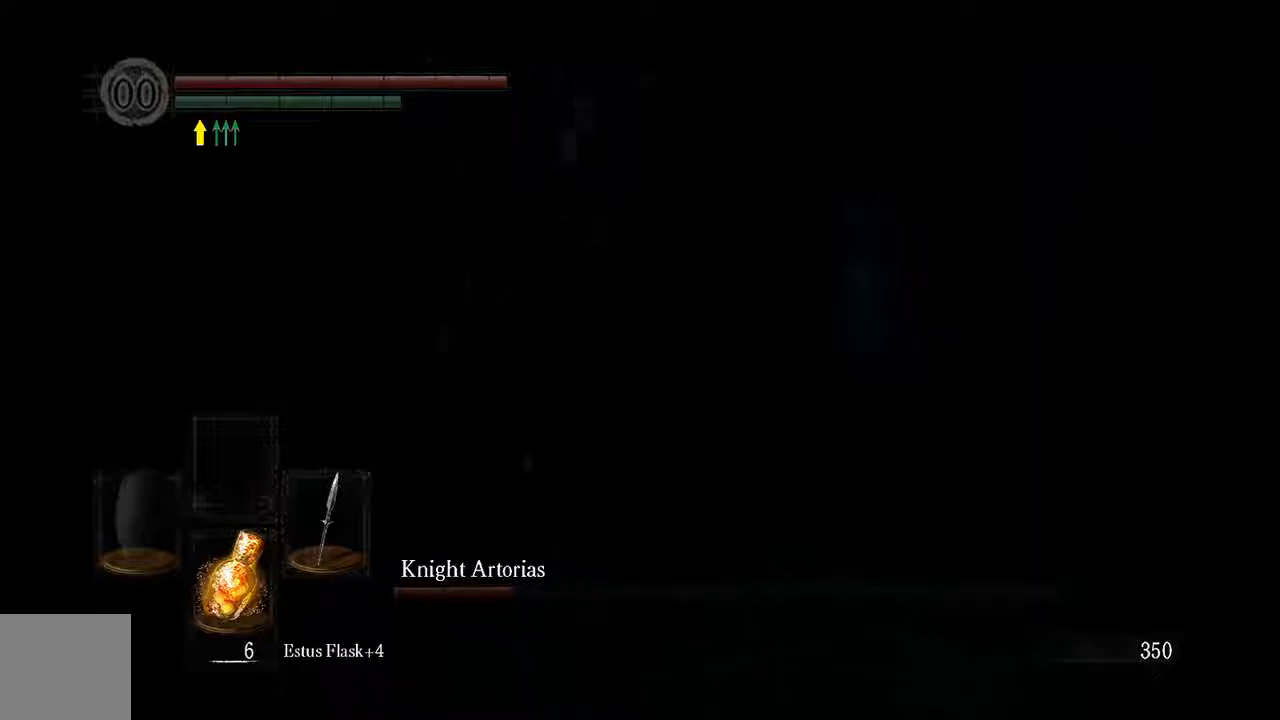
{"dt_ms": 500, "buttons": [], "left_stick": "up-left", "right_stick": "left", "events": [[83, "B", "down"], [183, "B", "up"], [183, "right_stick", "left"], [400, "left_stick", "up-left"], [483, "L1", "up"]]}
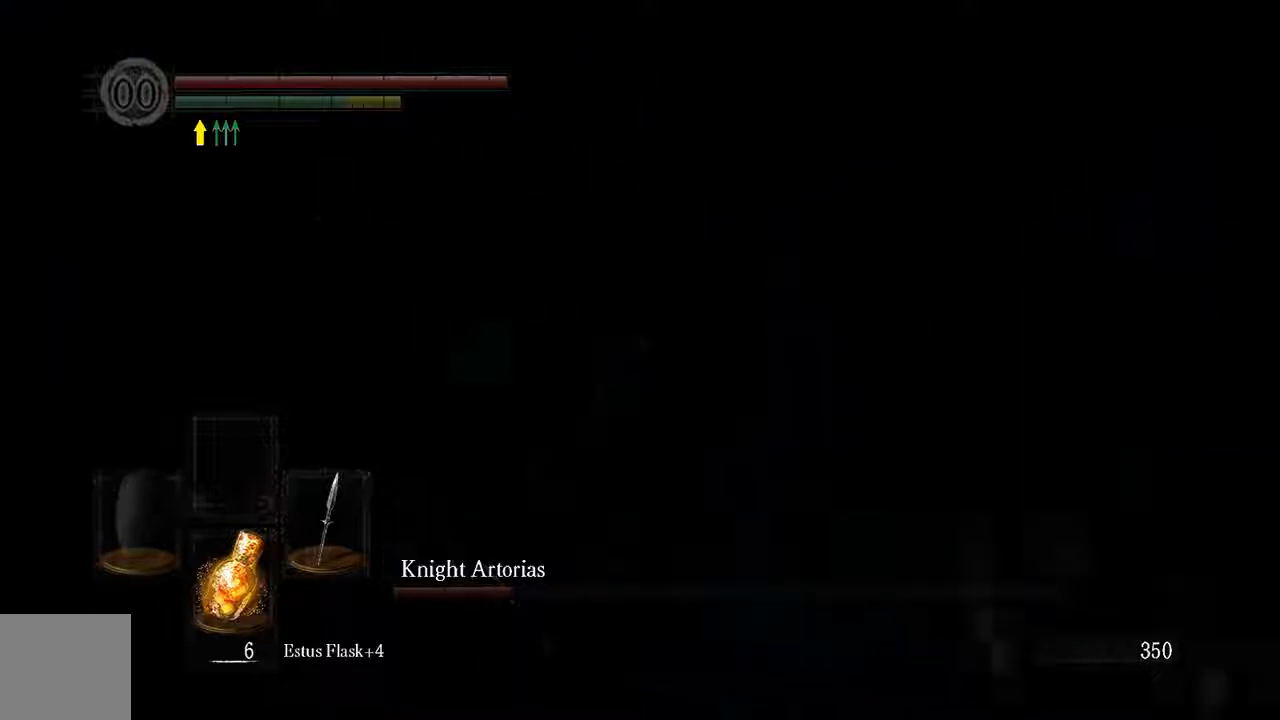
{"dt_ms": 500, "buttons": [], "left_stick": "up-right", "right_stick": "left"}
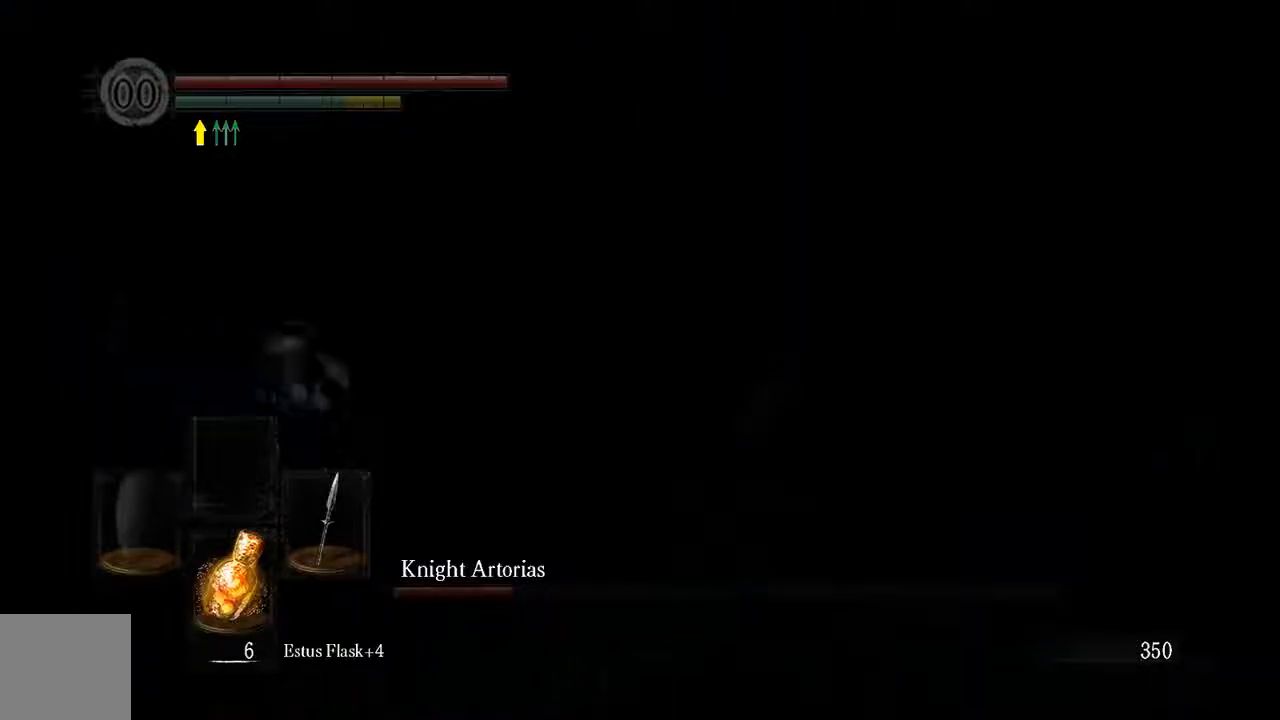
{"dt_ms": 500, "buttons": ["L1"], "left_stick": "right", "right_stick": "center", "events": [[200, "left_stick", "right"], [383, "L1", "down"], [467, "right_stick", "center"]]}
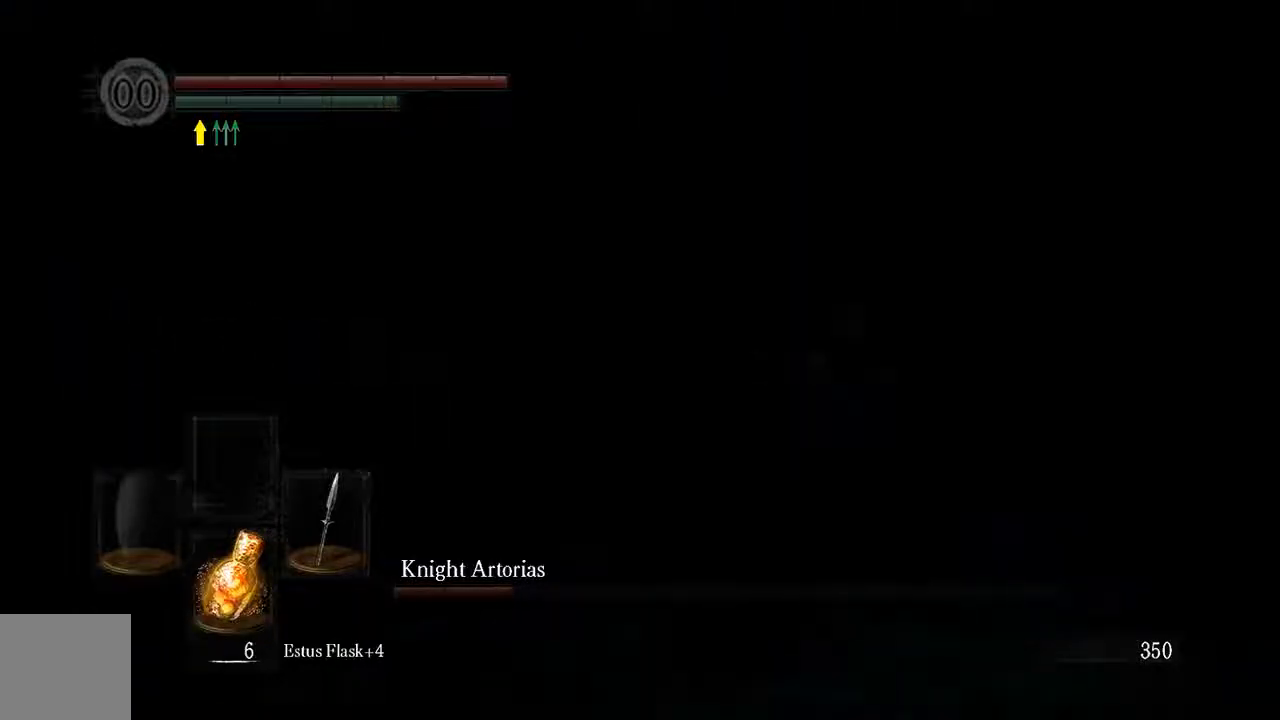
{"dt_ms": 500, "buttons": ["L1"], "left_stick": "right", "right_stick": "center", "events": [[117, "right_stick", "left"], [233, "right_stick", "center"]]}
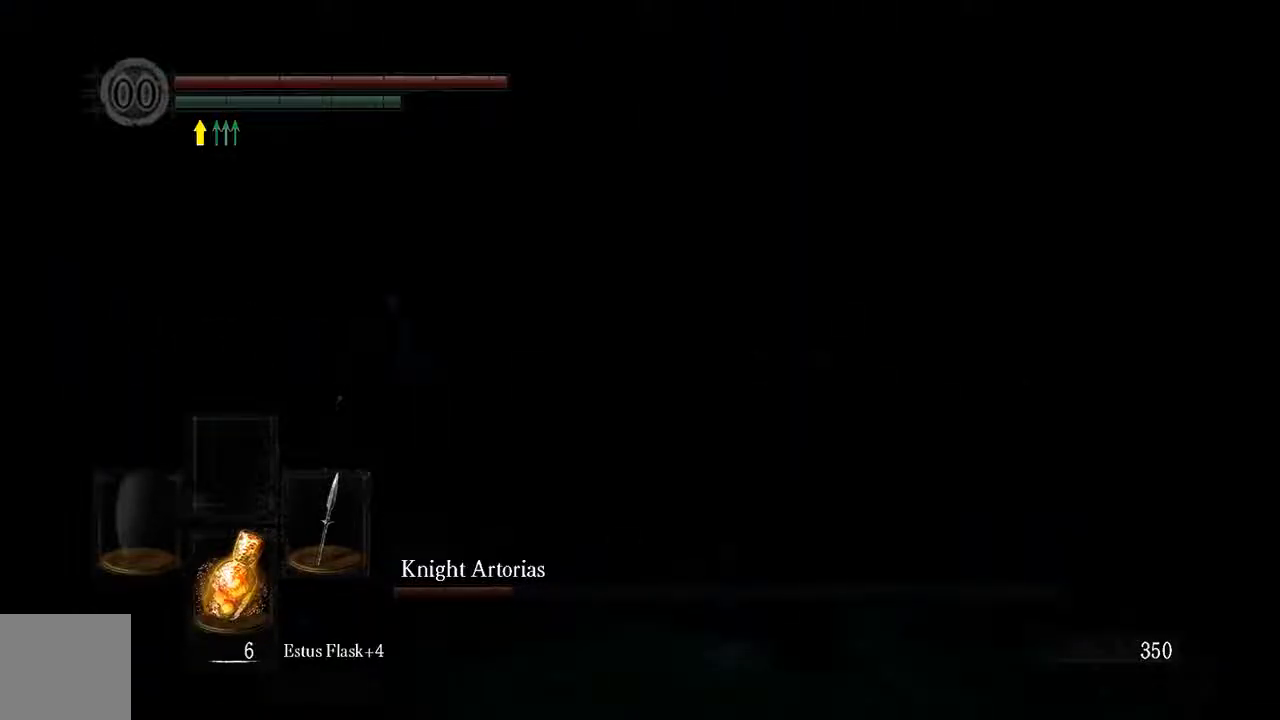
{"dt_ms": 500, "buttons": ["L1"], "left_stick": "up-right", "right_stick": "left", "events": [[267, "left_stick", "up-right"], [267, "right_stick", "left"]]}
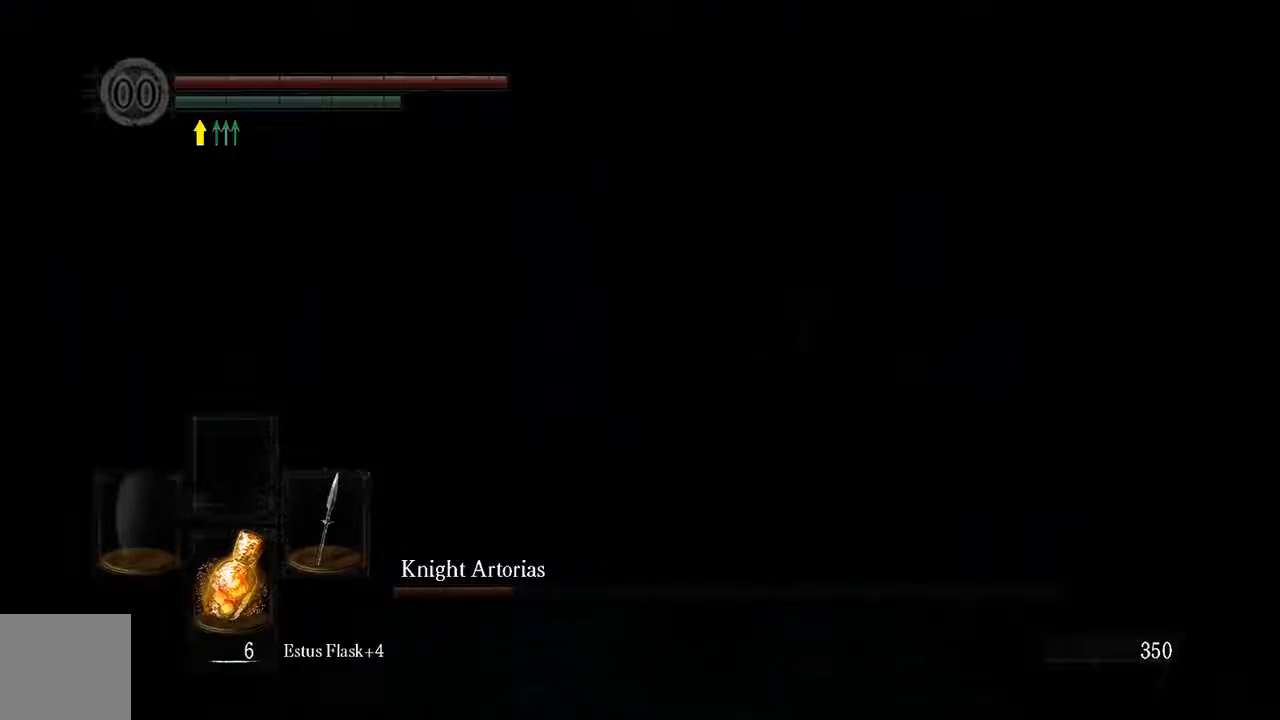
{"dt_ms": 500, "buttons": ["L1"], "left_stick": "up-right", "right_stick": "center", "events": [[33, "left_stick", "center"], [33, "right_stick", "center"], [300, "left_stick", "up-right"]]}
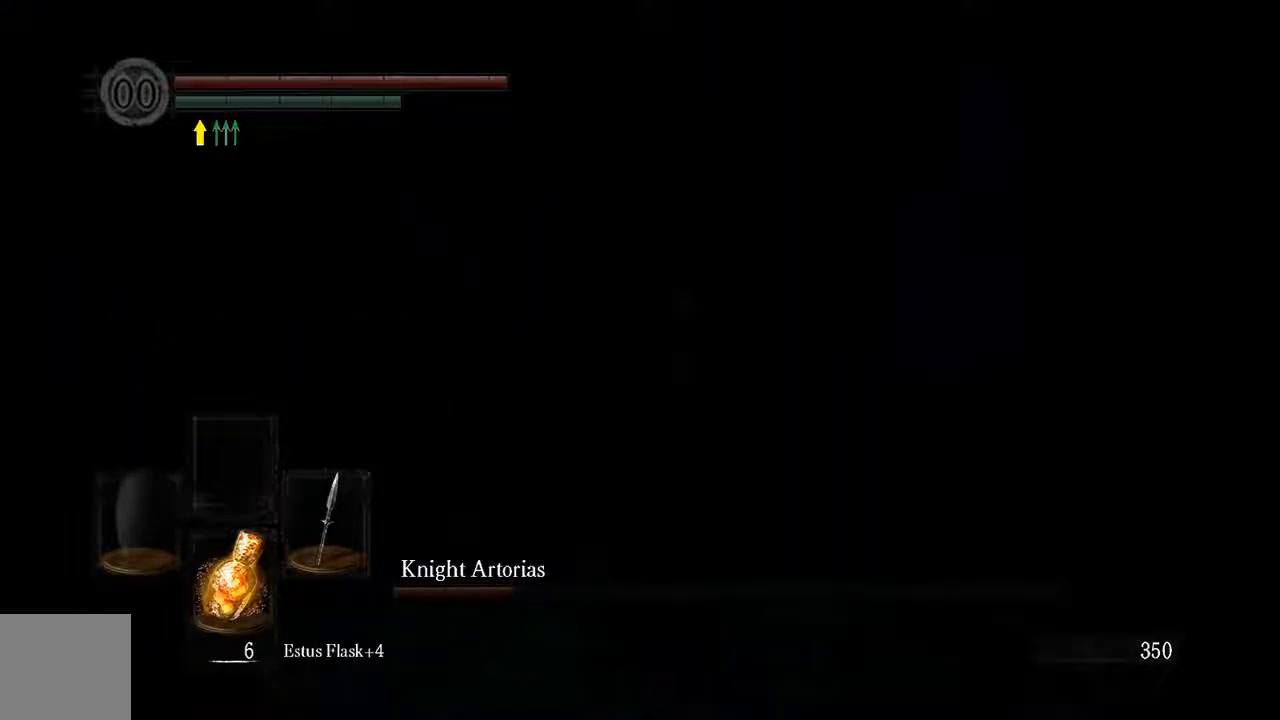
{"dt_ms": 500, "buttons": ["L1"], "left_stick": "center", "right_stick": "center", "events": [[233, "right_stick", "left"], [333, "left_stick", "center"], [333, "right_stick", "center"]]}
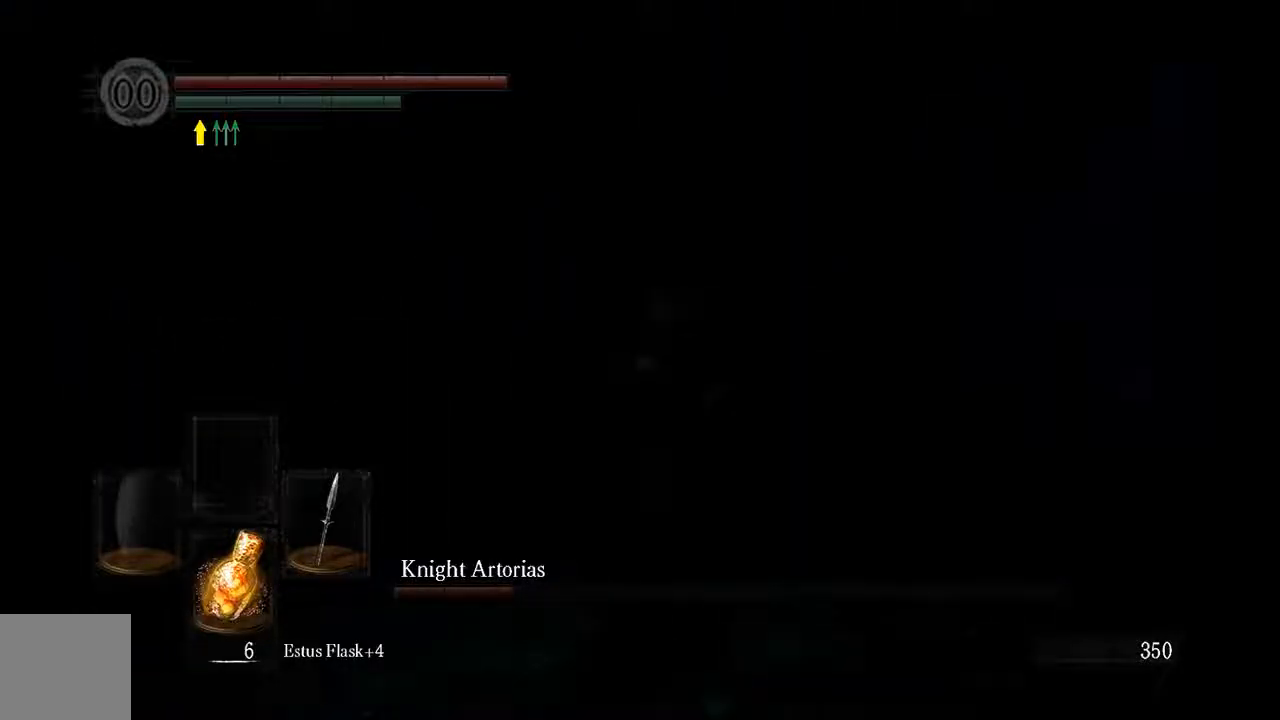
{"dt_ms": 500, "buttons": ["L1"], "left_stick": "up-right", "right_stick": "center", "events": [[100, "left_stick", "right"], [367, "left_stick", "up-right"]]}
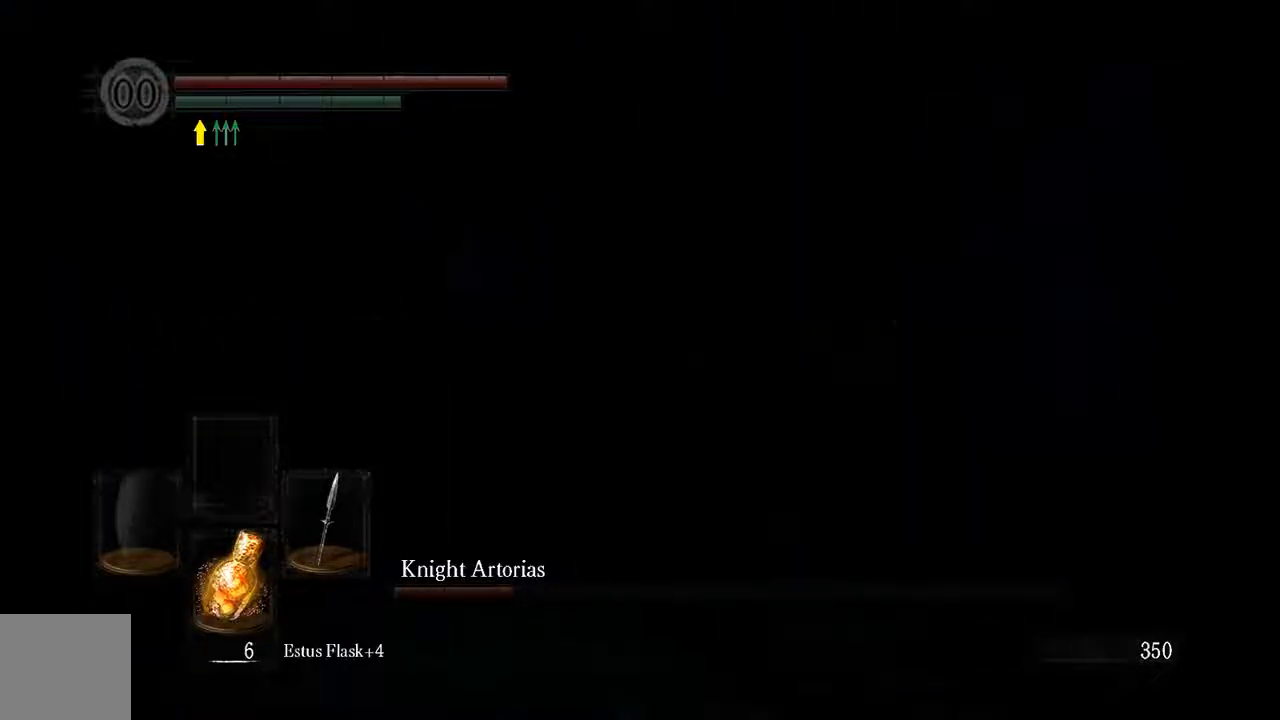
{"dt_ms": 500, "buttons": ["L1"], "left_stick": "up", "right_stick": "center", "events": [[217, "B", "down"], [283, "B", "up"], [400, "left_stick", "up"]]}
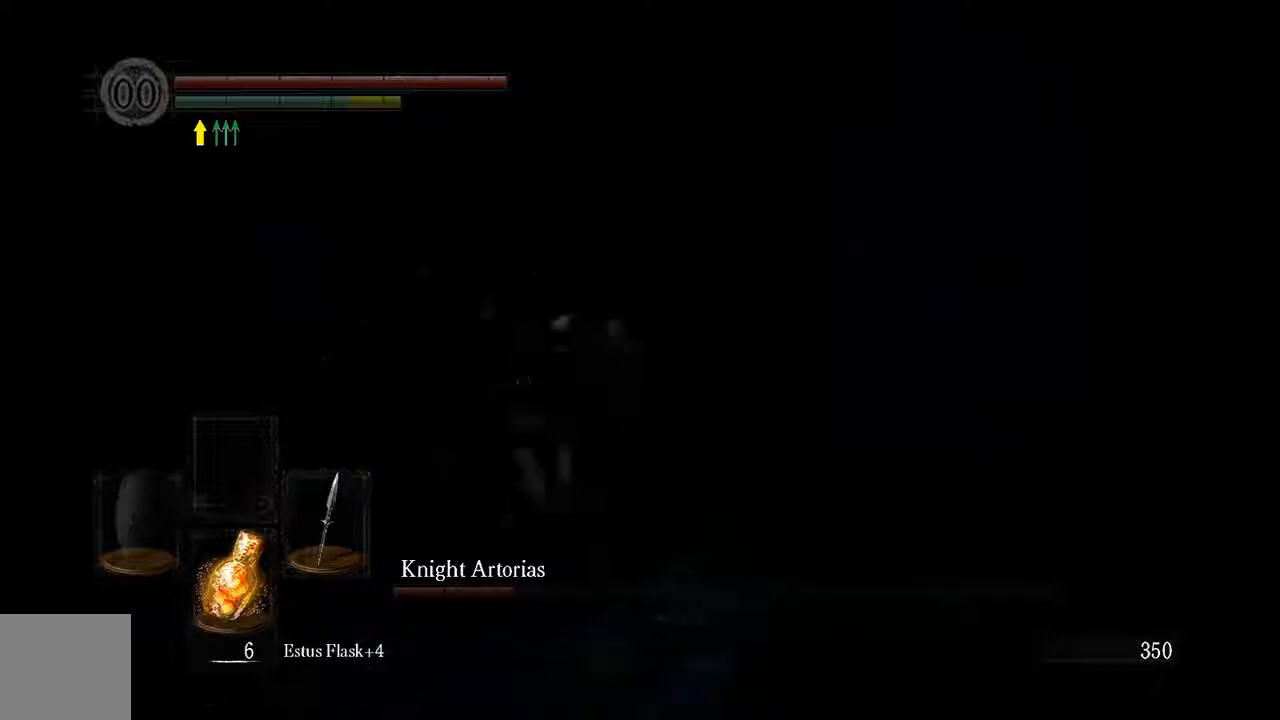
{"dt_ms": 500, "buttons": [], "left_stick": "up-left", "right_stick": "center", "events": [[333, "L1", "up"], [333, "left_stick", "up-left"]]}
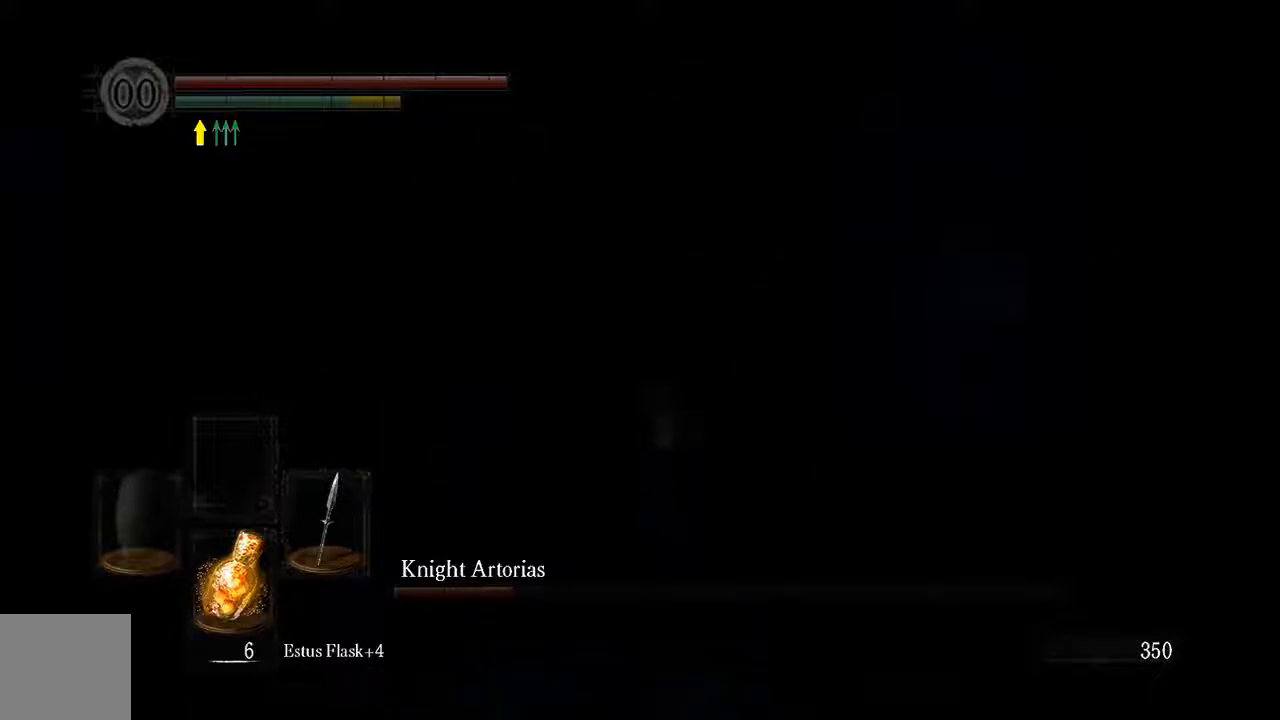
{"dt_ms": 500, "buttons": [], "left_stick": "down-right", "right_stick": "center", "events": [[17, "left_stick", "right"], [200, "R1", "down"], [200, "left_stick", "down-right"], [367, "R1", "up"]]}
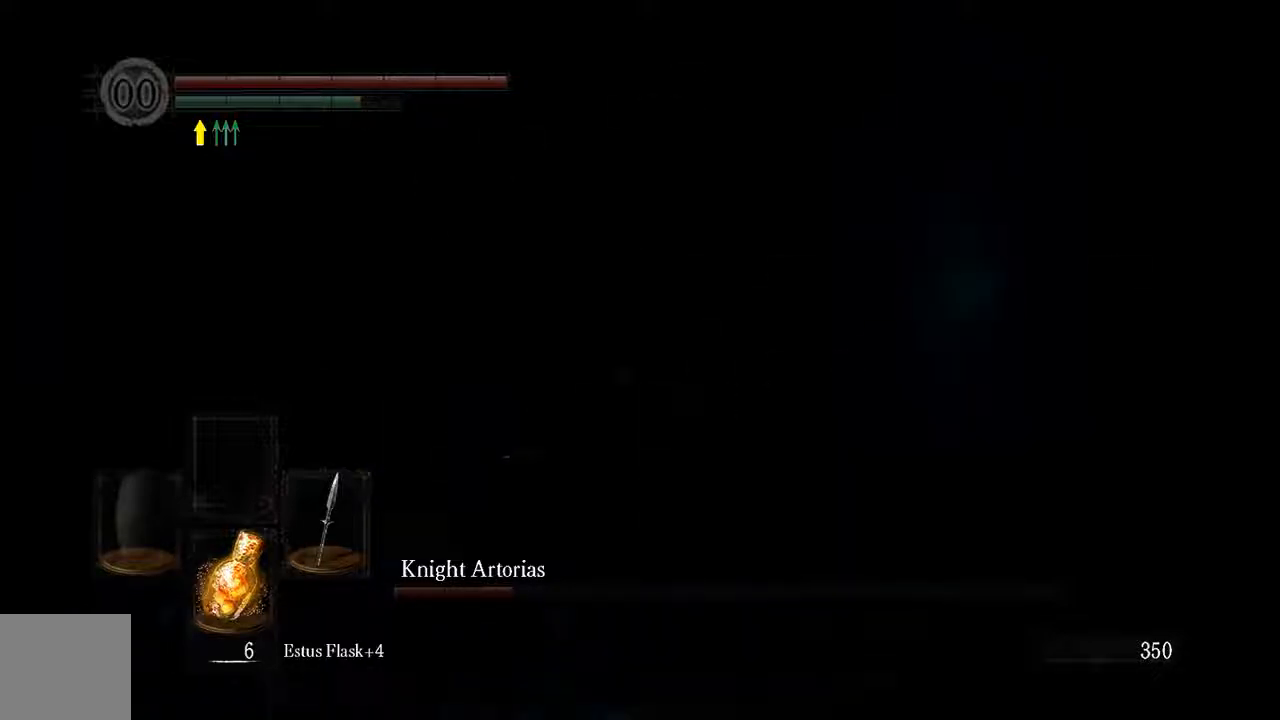
{"dt_ms": 500, "buttons": [], "left_stick": "down-right", "right_stick": "center", "events": []}
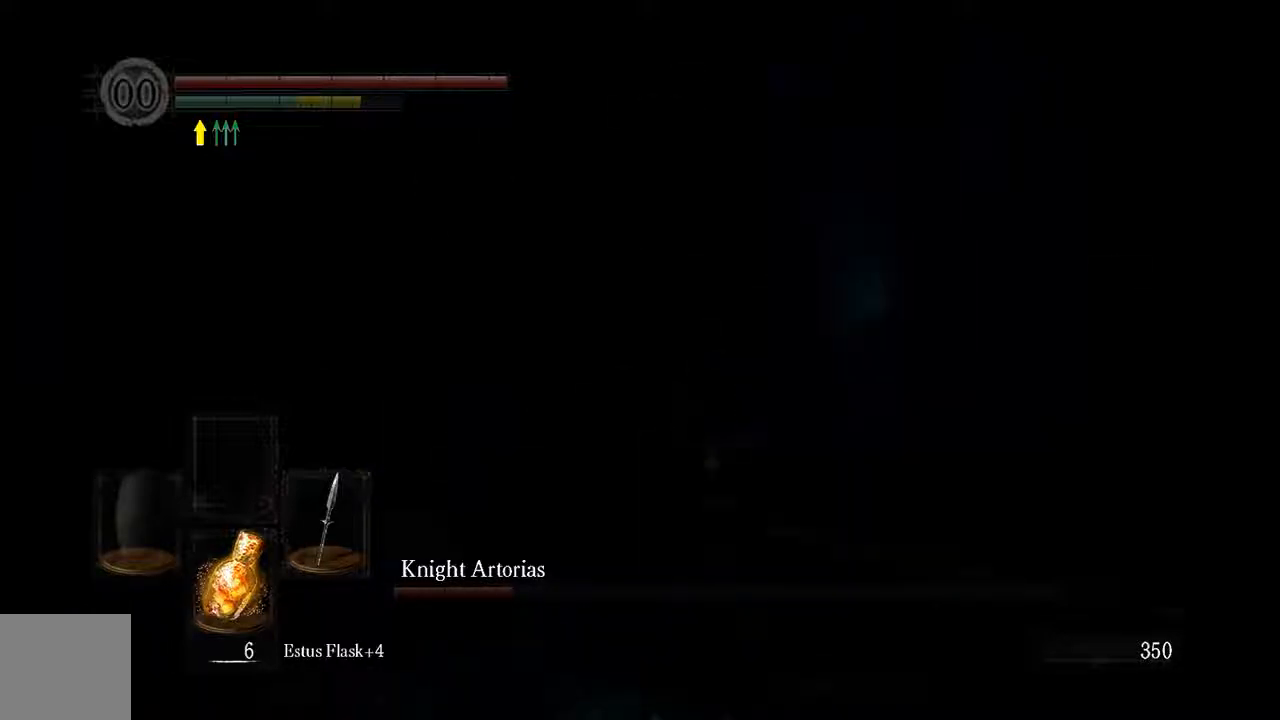
{"dt_ms": 500, "buttons": [], "left_stick": "center", "right_stick": "right", "events": [[267, "left_stick", "center"], [267, "right_stick", "right"]]}
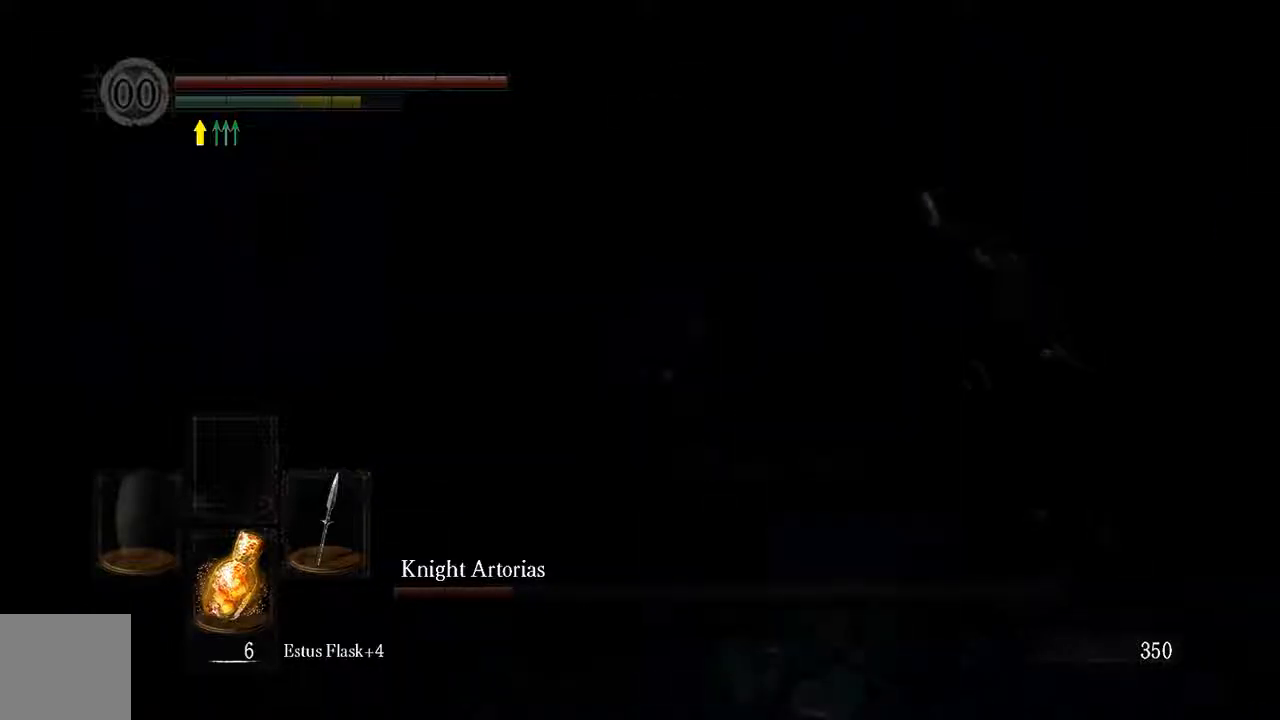
{"dt_ms": 500, "buttons": ["L1"], "left_stick": "right", "right_stick": "center", "events": [[33, "left_stick", "up"], [33, "right_stick", "center"], [183, "L1", "down"], [183, "left_stick", "up-right"], [250, "R3", "down"], [300, "left_stick", "right"], [300, "right_stick", "right"], [350, "R3", "up"], [350, "right_stick", "center"]]}
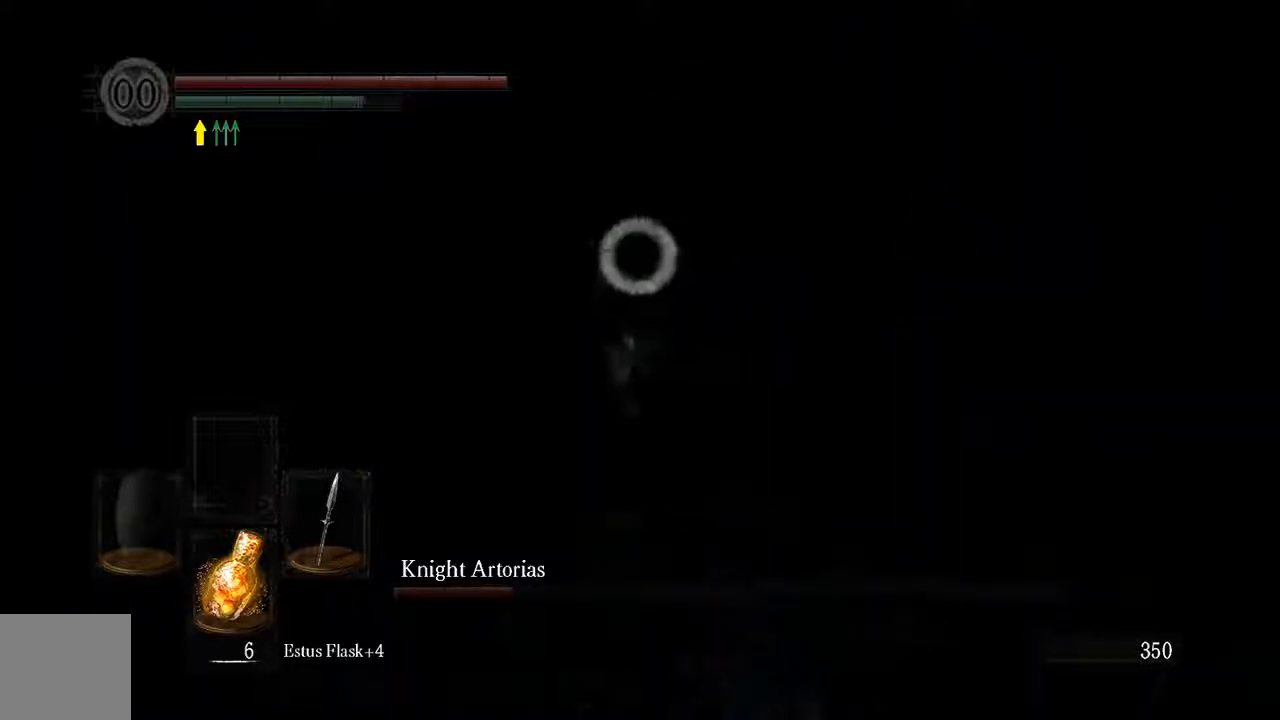
{"dt_ms": 500, "buttons": ["B", "L1"], "left_stick": "down-right", "right_stick": "center", "events": [[333, "left_stick", "down-right"], [383, "B", "down"]]}
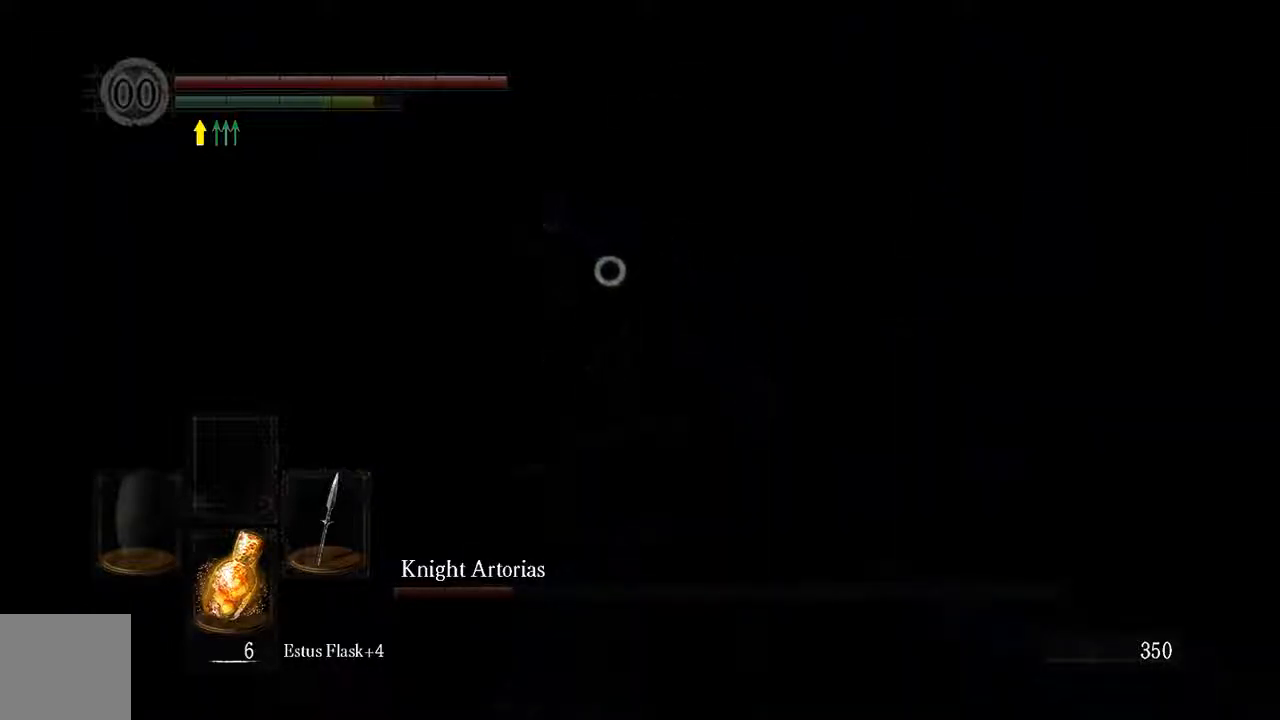
{"dt_ms": 1000, "buttons": ["L1"], "left_stick": "up-right", "right_stick": "center"}
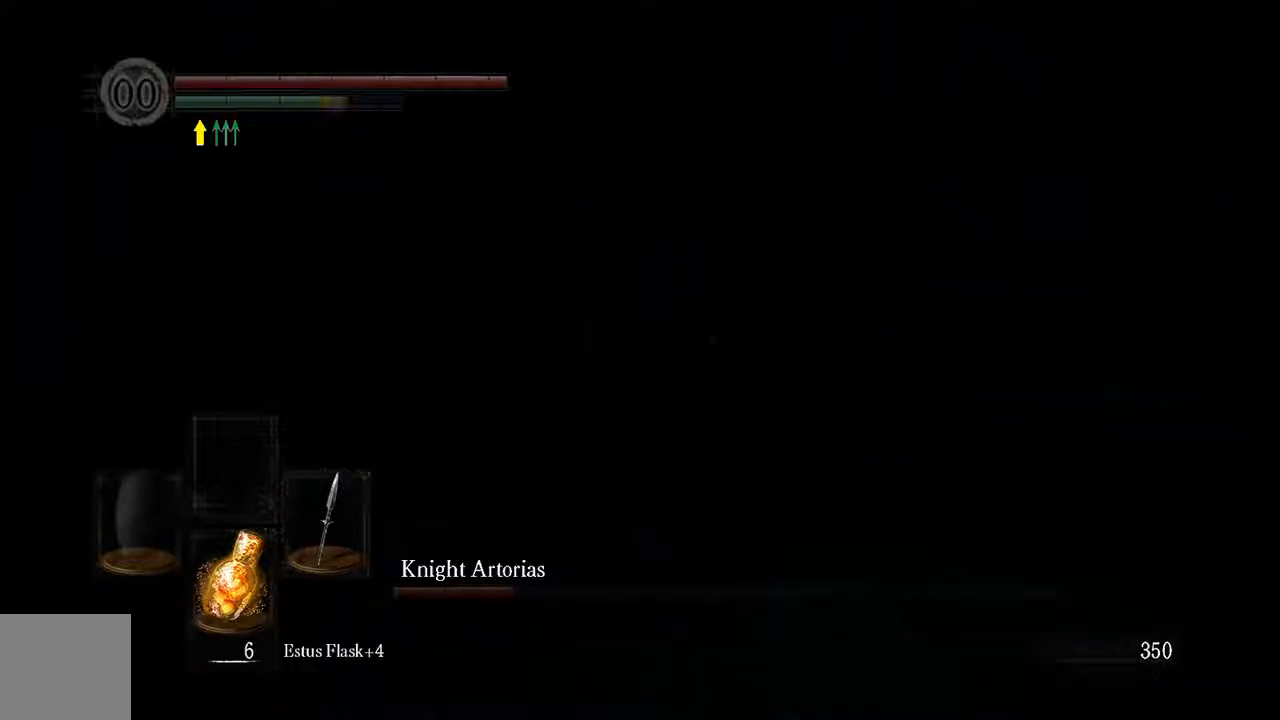
{"dt_ms": 500, "buttons": ["L1"], "left_stick": "up-right", "right_stick": "center", "events": []}
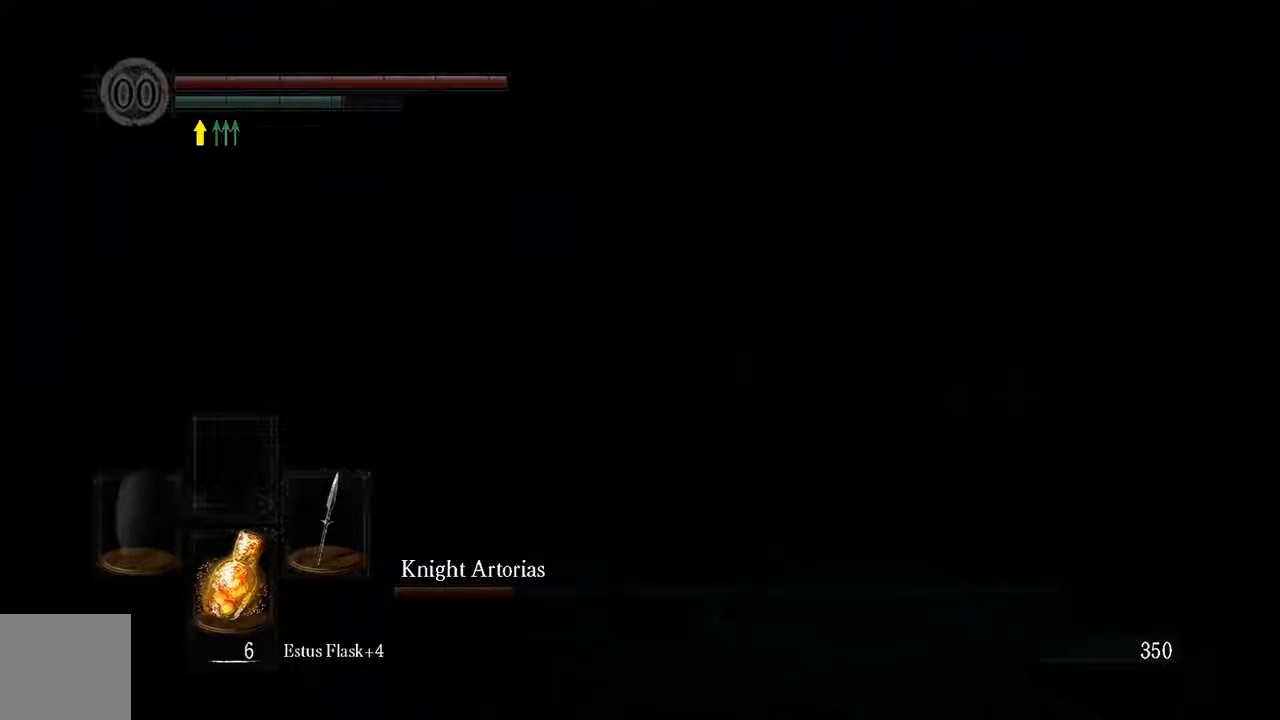
{"dt_ms": 500, "buttons": ["L1"], "left_stick": "up", "right_stick": "center", "events": [[300, "R3", "down"], [400, "R3", "up"], [467, "left_stick", "up"]]}
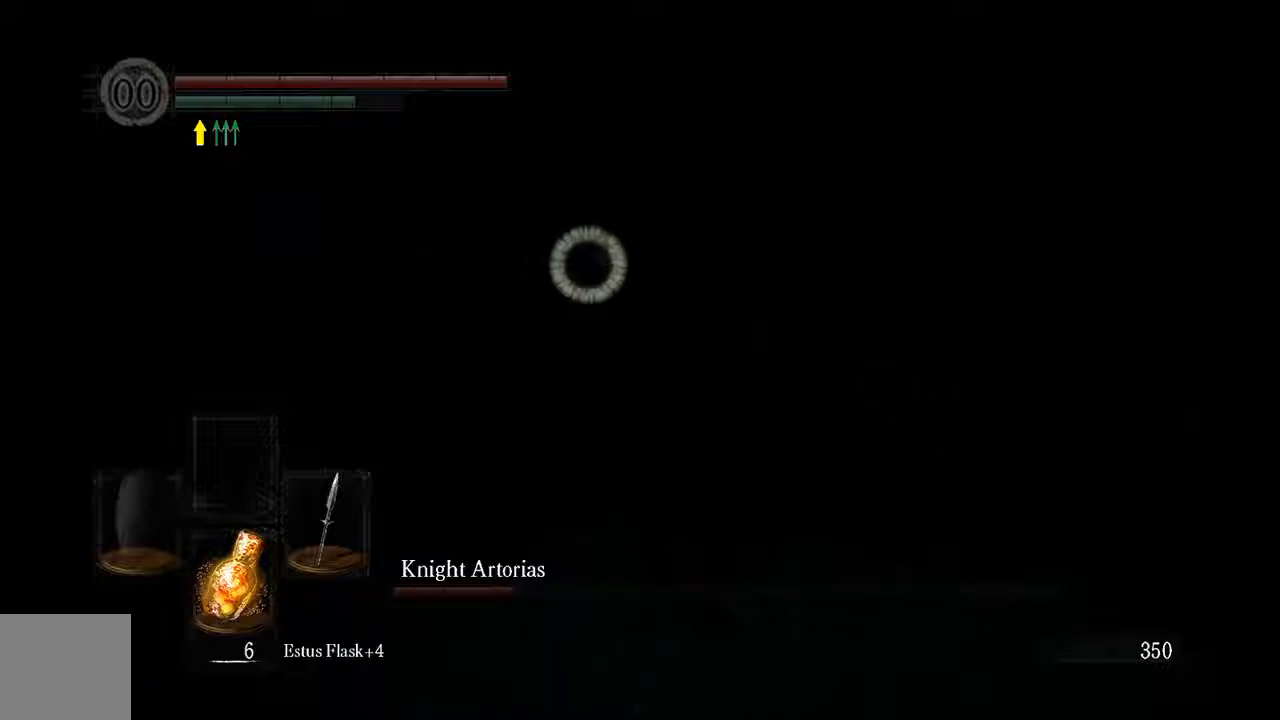
{"dt_ms": 500, "buttons": ["L1"], "left_stick": "up-right", "right_stick": "center", "events": [[133, "R3", "down"], [217, "R3", "up"], [233, "left_stick", "up-right"]]}
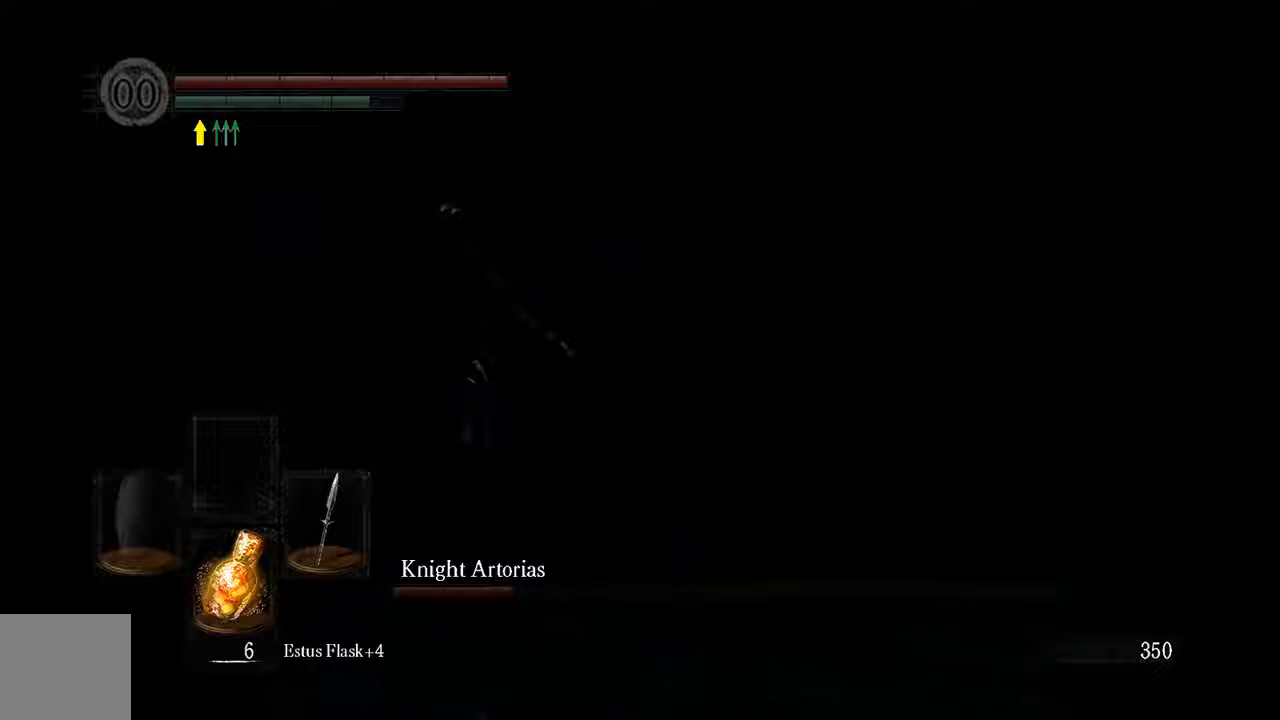
{"dt_ms": 500, "buttons": ["B", "L1"], "left_stick": "up-right", "right_stick": "center", "events": [[417, "B", "down"]]}